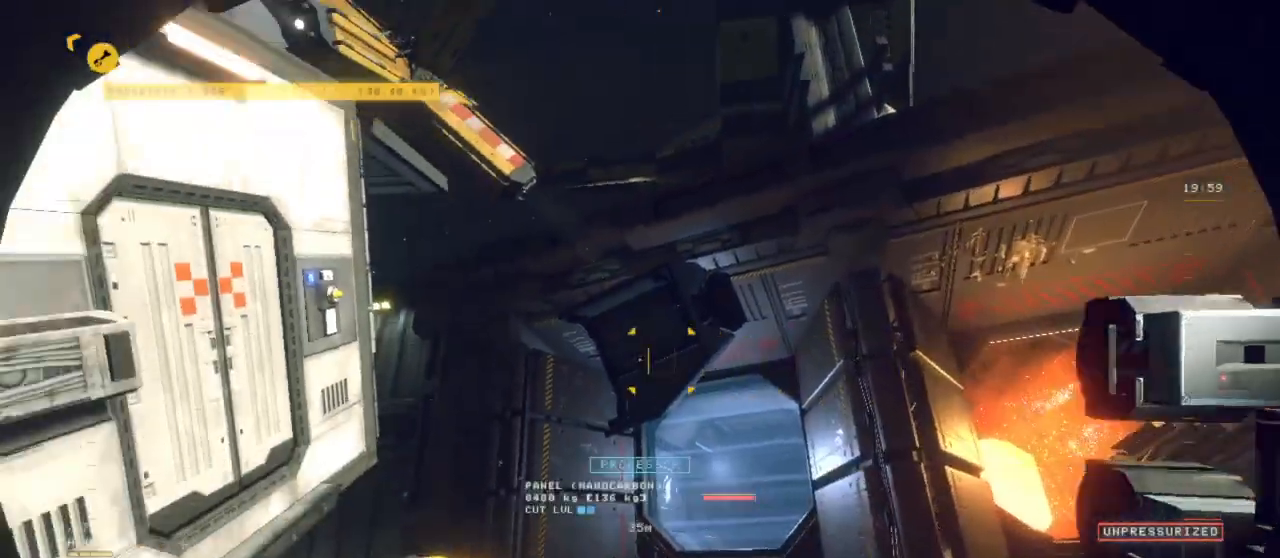
Gameplay with keyboard and mouse; each line is a JSON object with the keys and mouse buttons held at the frame after it. "events" lists presses ("down") and releases ("up") of "1", "2", "3", "4", "5", "6", "7", "8", "a", "alt", "b", "c", "ctrl", "d", "e", "escape", "f", "g", "h", "q", "r", "s", "shift", "space", "t", "v", "w", "x", "y", "z", "mouse_left", "mouse_wheel", "mouse_right", "mouse_mb4" and "mouse_mb5" between this image and that frame as [ms after this image, input, new state], when the widget could be followed in between. "mouse_left", "mouse_wheel", "mouse_right", "mouse_mb4", "mouse_mb5" = the "left", "wheel", "right", "mb4", "mb5" buttons of the "mouse" list. No other keys are recorded. "wheel" means that the mouse wheel is clicked or scrolled. Mouse movement is not recorded.
{"keys": ["q", "shift", "z"], "mouse": [], "events": [[217, "q", "down"]]}
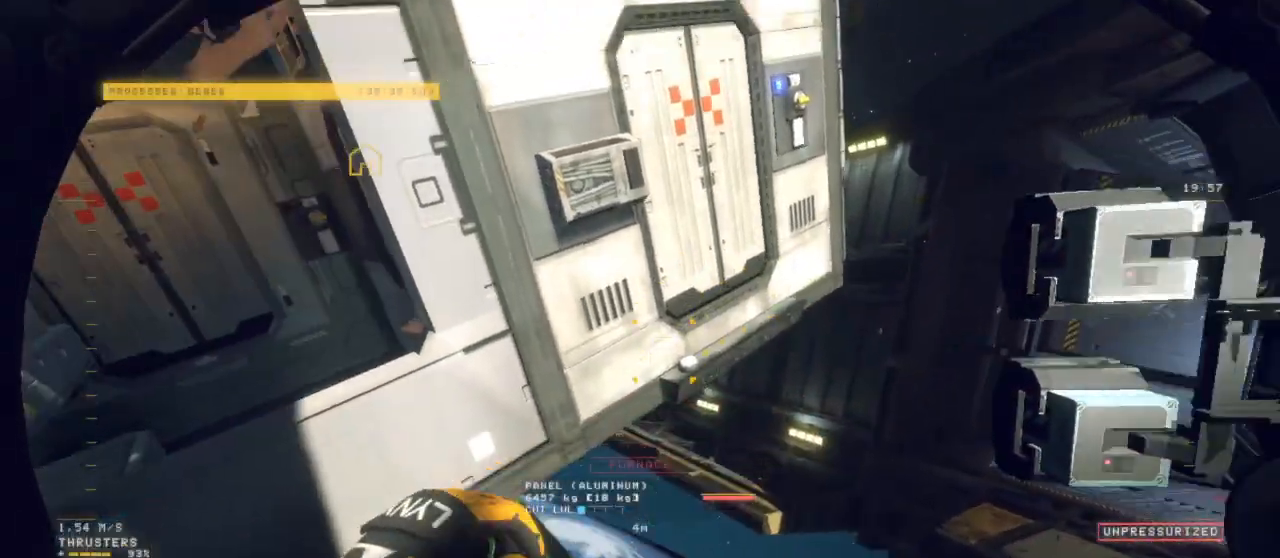
{"keys": ["z"], "mouse": [], "events": [[33, "q", "up"], [450, "shift", "up"]]}
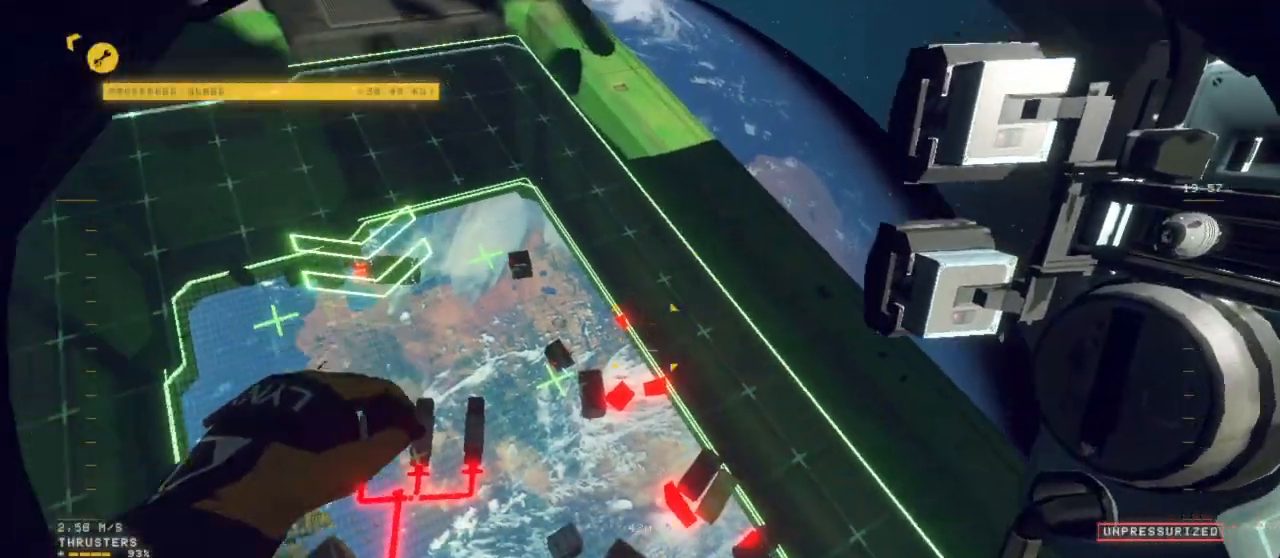
{"keys": ["r", "space", "z"], "mouse": [], "events": [[100, "r", "down"], [333, "space", "down"]]}
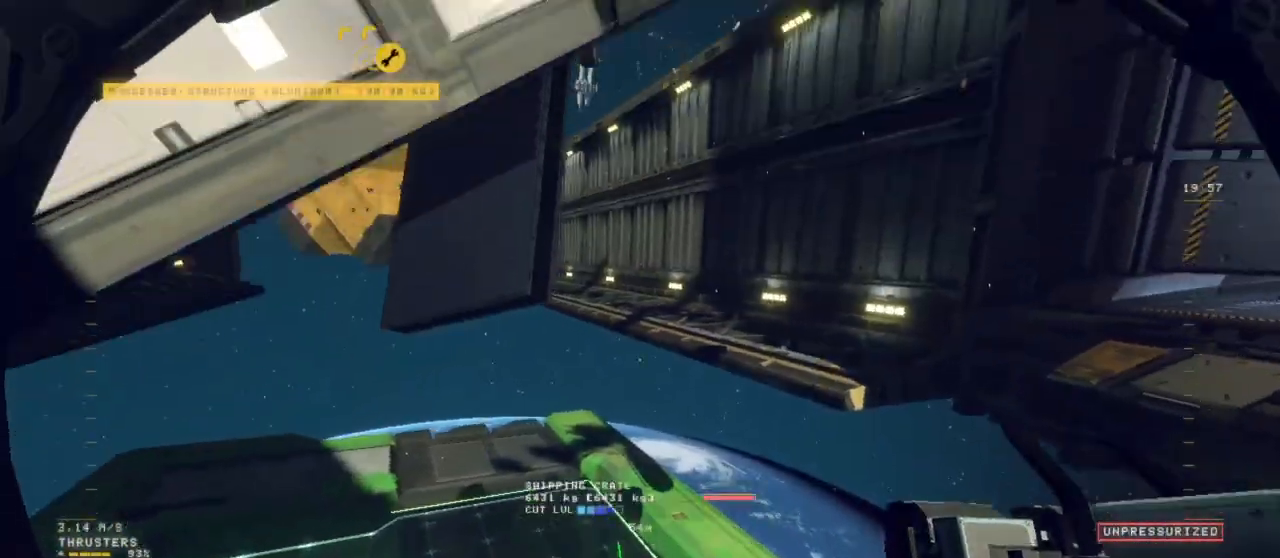
{"keys": ["ctrl", "r"], "mouse": [], "events": [[17, "z", "up"], [300, "space", "up"], [350, "ctrl", "down"]]}
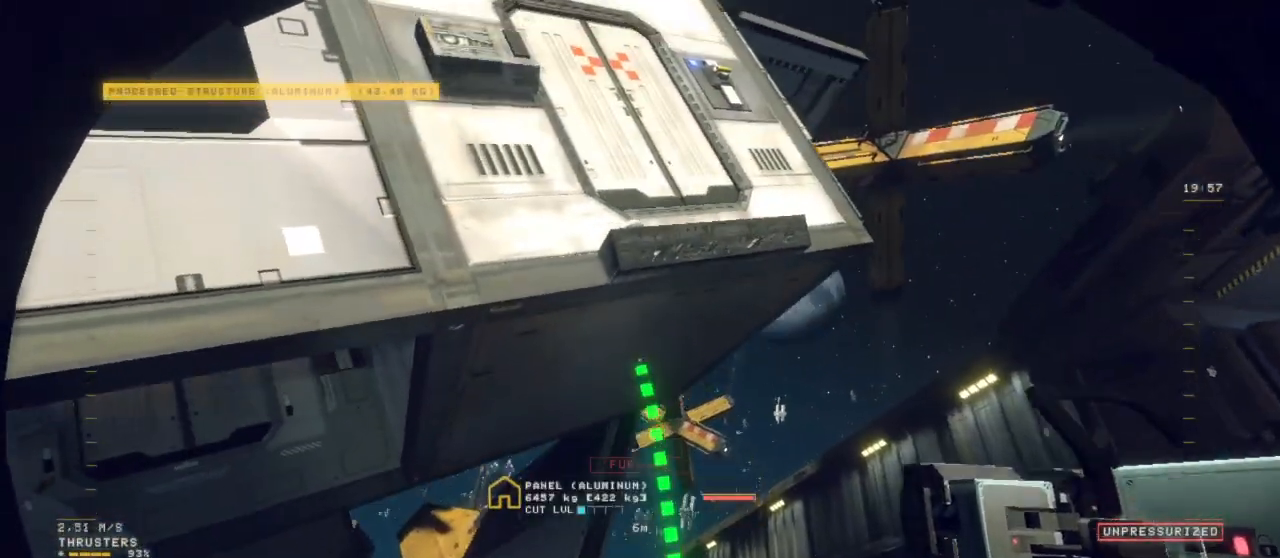
{"keys": ["ctrl", "r"], "mouse": [], "events": [[167, "r", "up"], [217, "r", "down"]]}